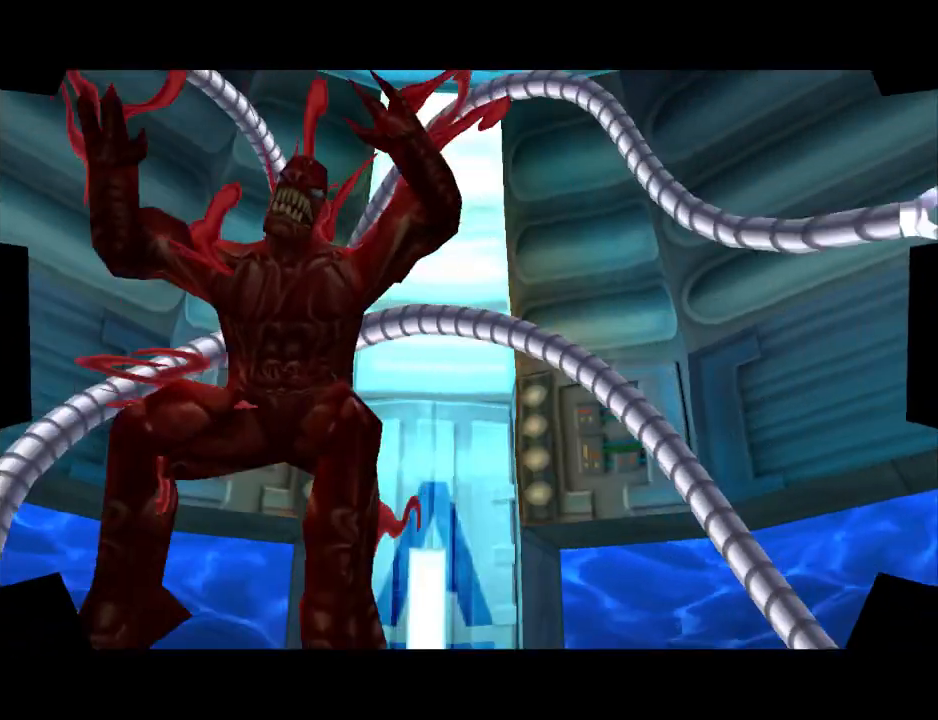
Gameplay with a controller (PlayStation layout); each line is a JSON object with the inputs held at the frame after it. "events" lists button and stick changes between this image and that frame as [ms after this image, input, new state], when the widget could be followed in between. Not read: L2 R1 R2 left_stick right_stick.
{"buttons": [], "events": [[200, "DPAD_RIGHT", "down"], [333, "DPAD_RIGHT", "up"]]}
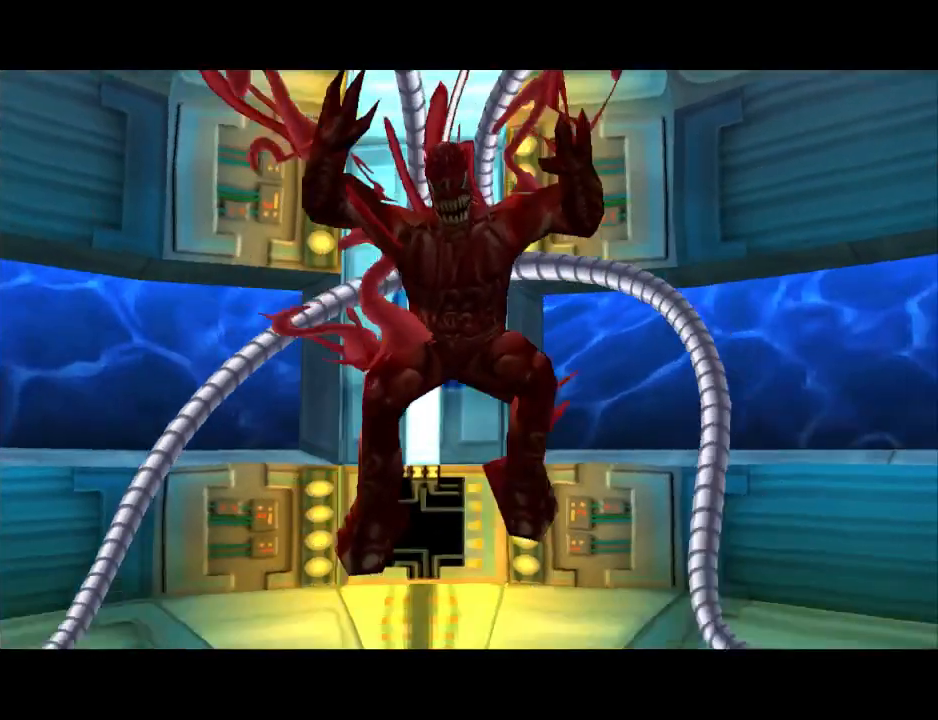
{"buttons": [], "events": [[33, "DPAD_RIGHT", "down"], [100, "DPAD_RIGHT", "up"]]}
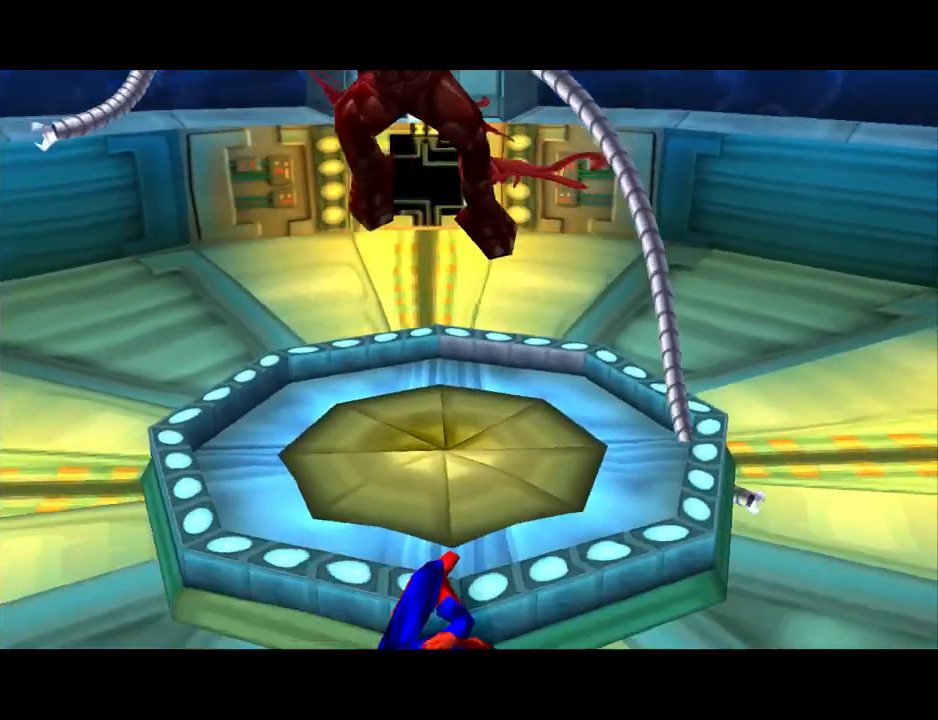
{"buttons": [], "events": []}
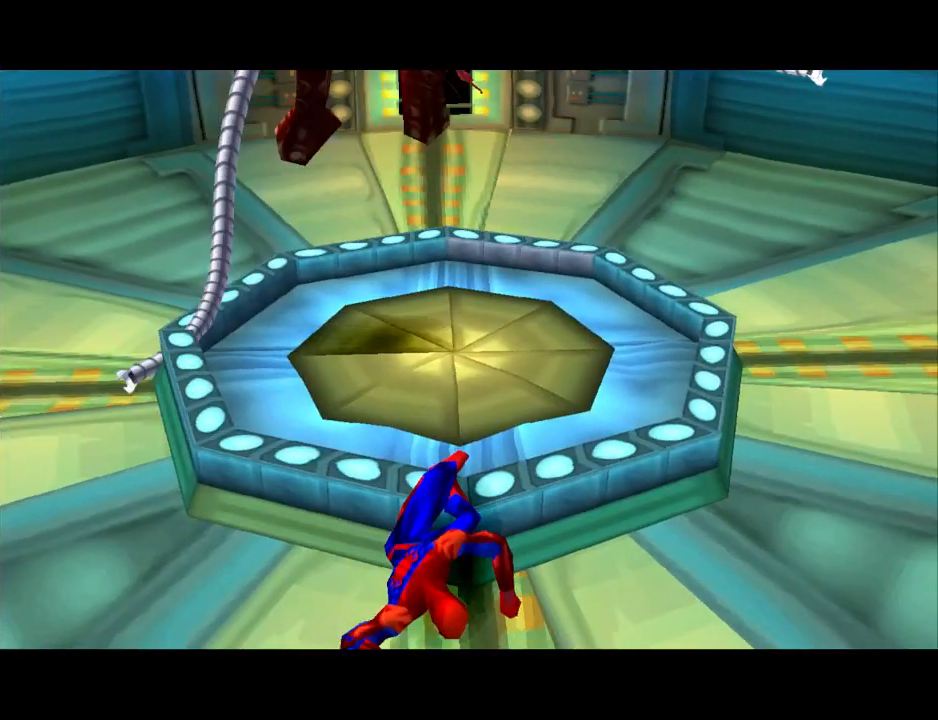
{"buttons": [], "events": []}
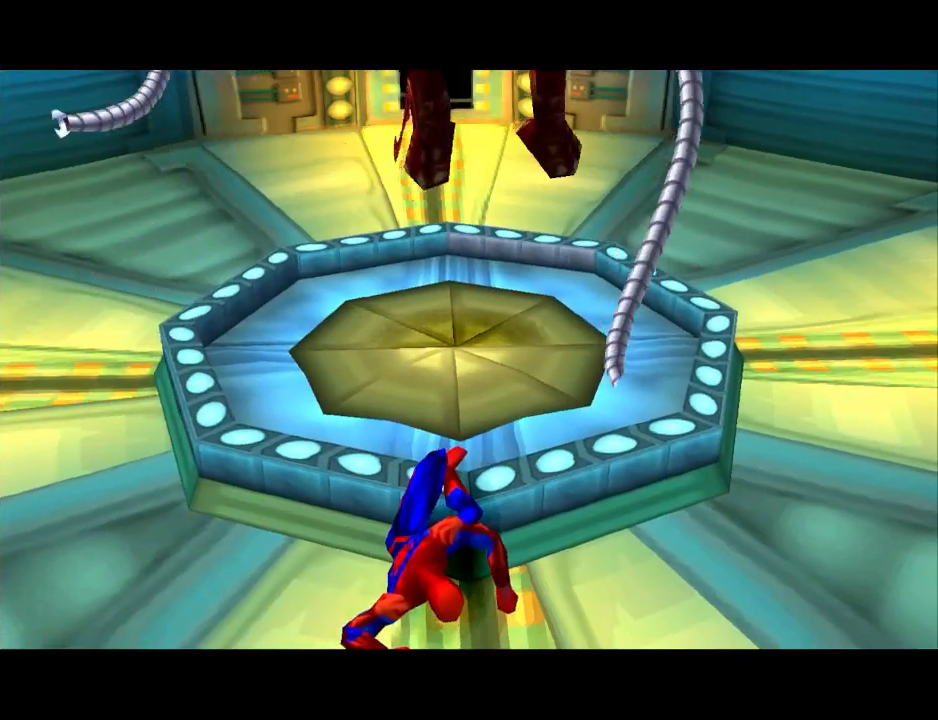
{"buttons": [], "events": [[200, "DPAD_DOWN", "down"], [333, "DPAD_DOWN", "up"]]}
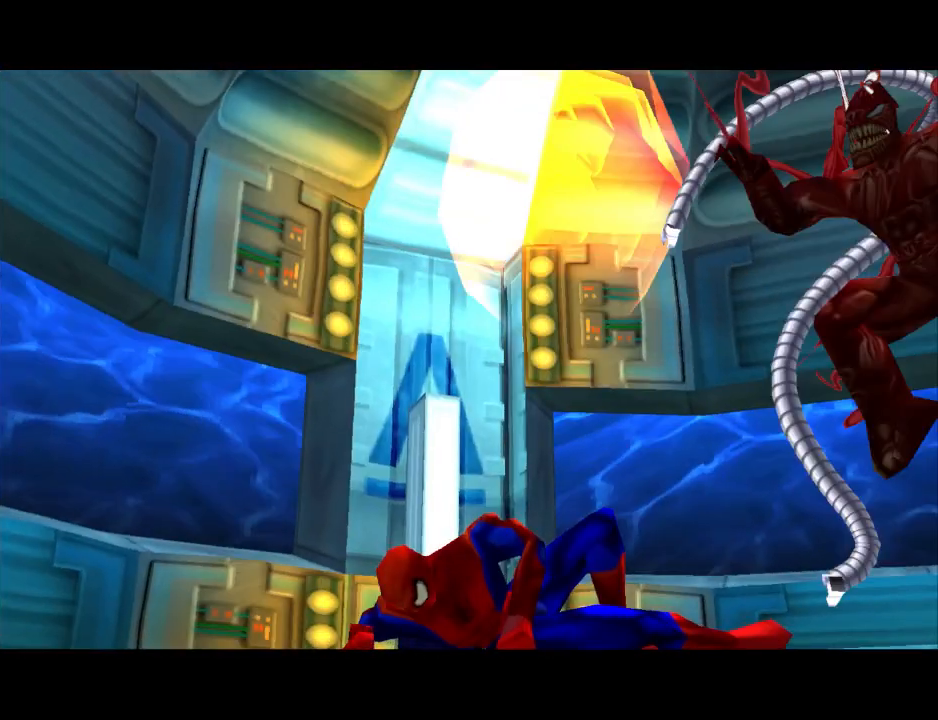
{"buttons": [], "events": [[33, "DPAD_DOWN", "down"], [100, "DPAD_DOWN", "up"]]}
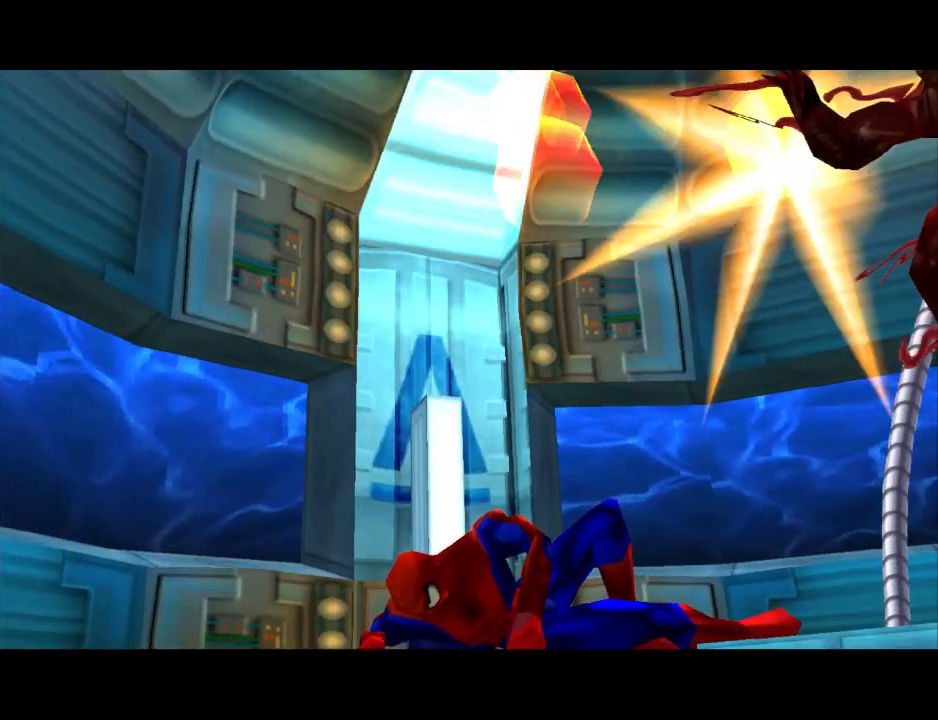
{"buttons": [], "events": []}
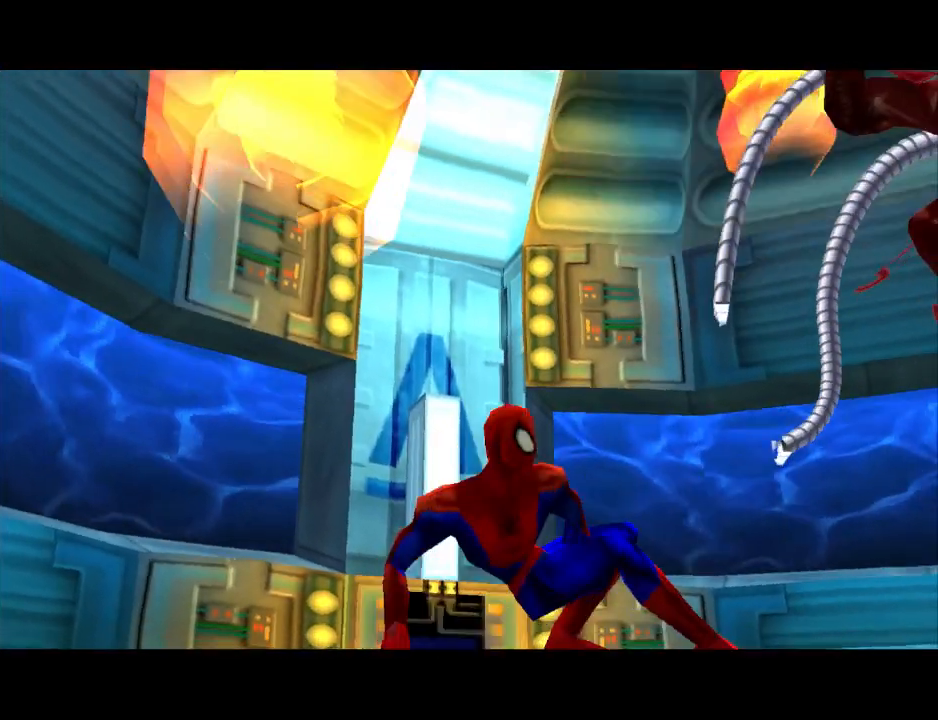
{"buttons": [], "events": []}
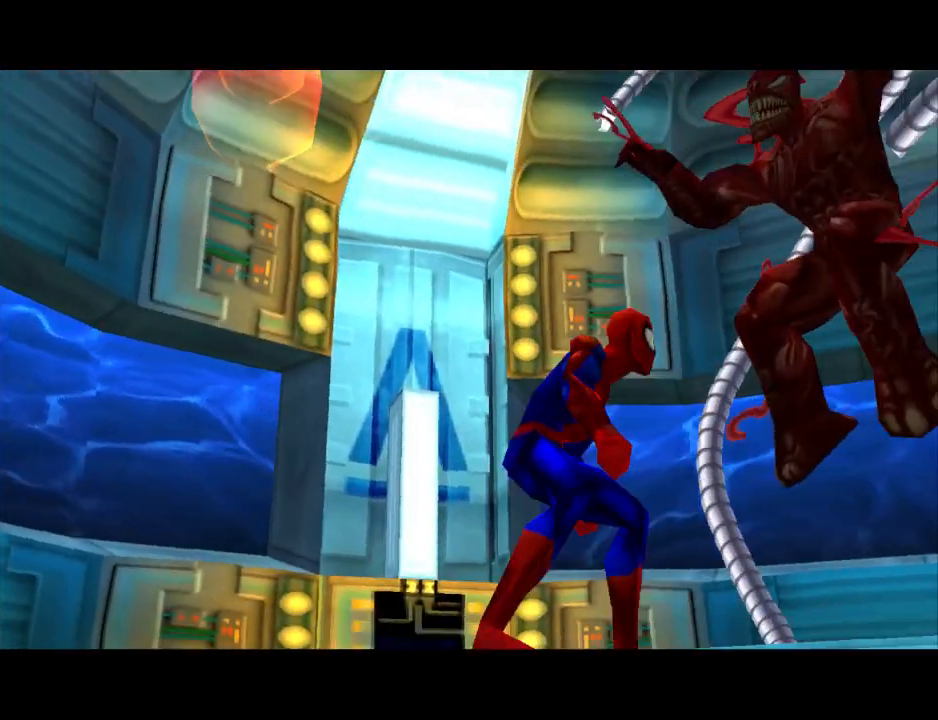
{"buttons": [], "events": []}
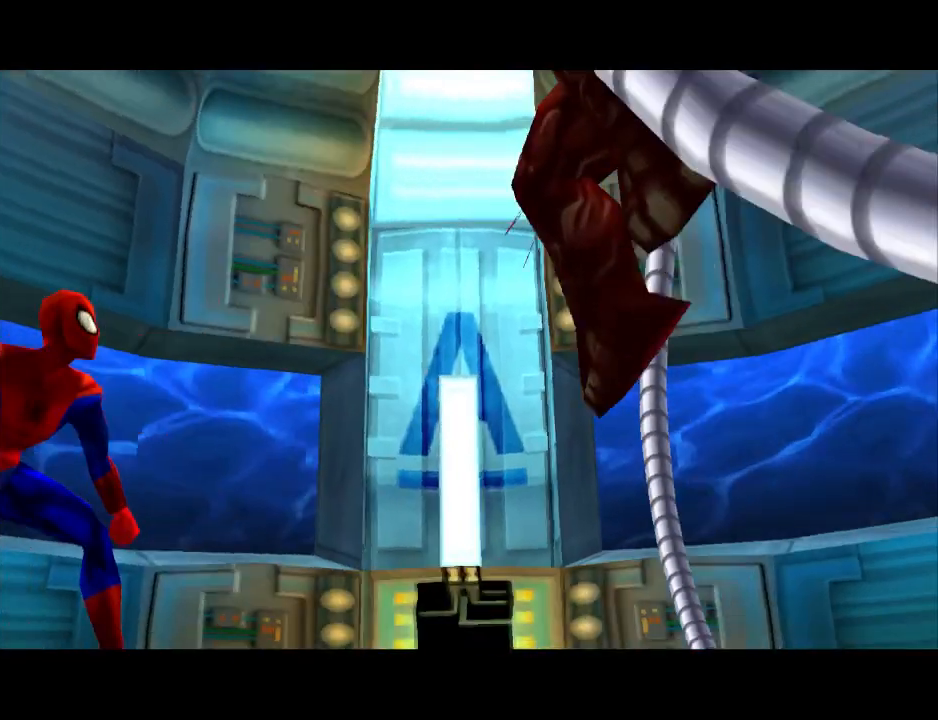
{"buttons": [], "events": []}
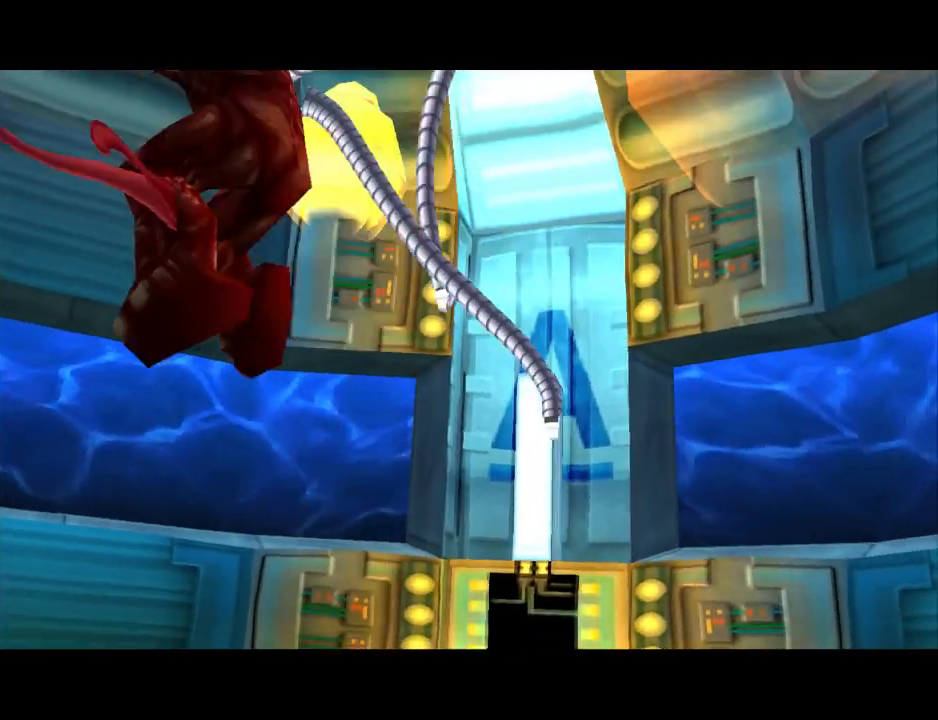
{"buttons": [], "events": []}
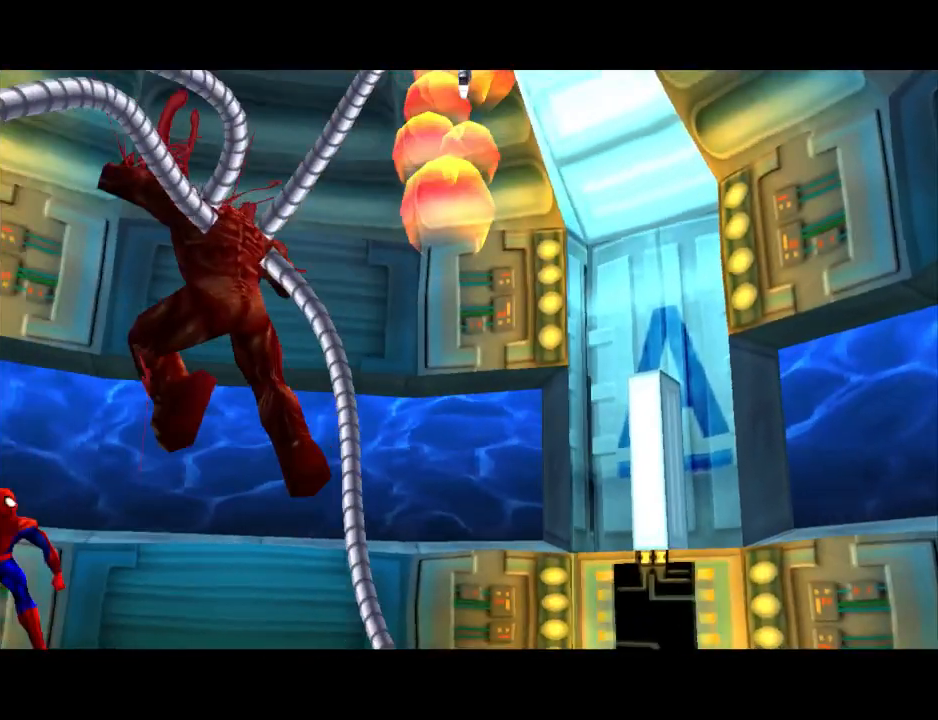
{"buttons": [], "events": []}
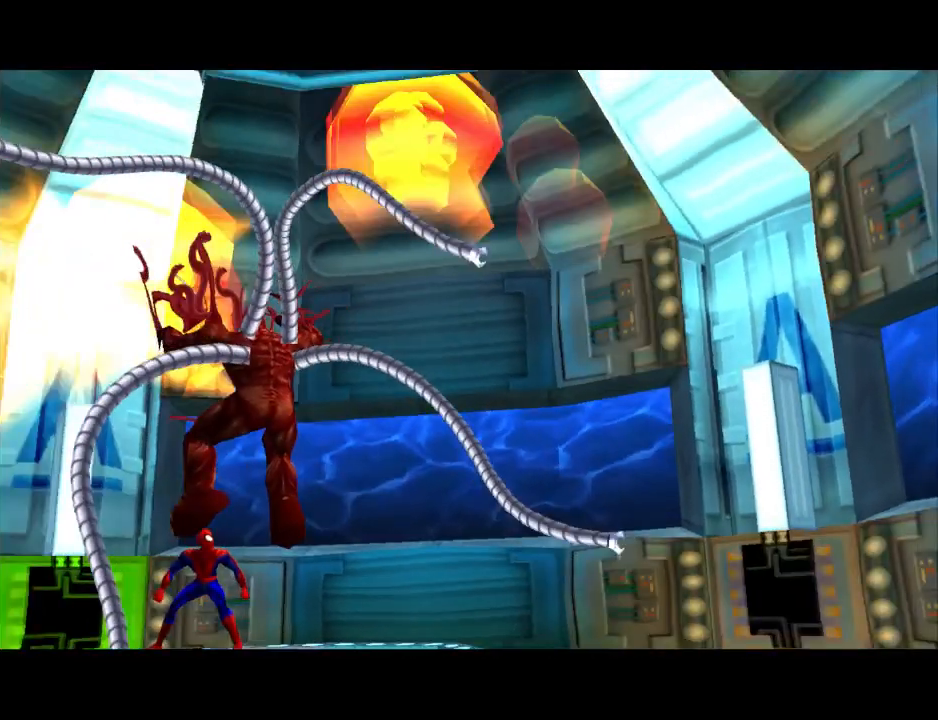
{"buttons": [], "events": []}
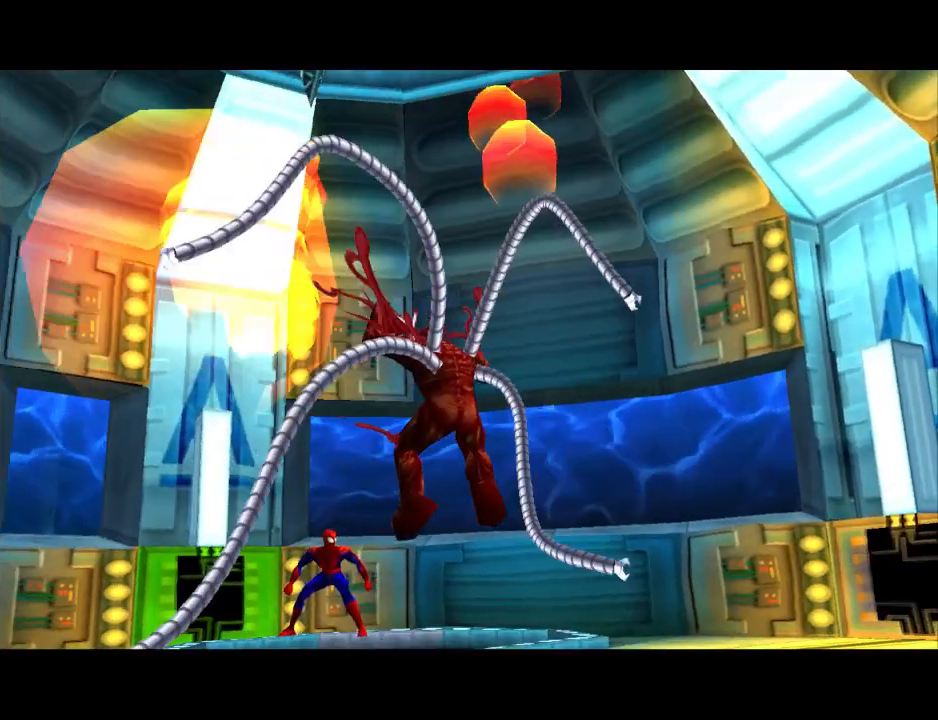
{"buttons": [], "events": []}
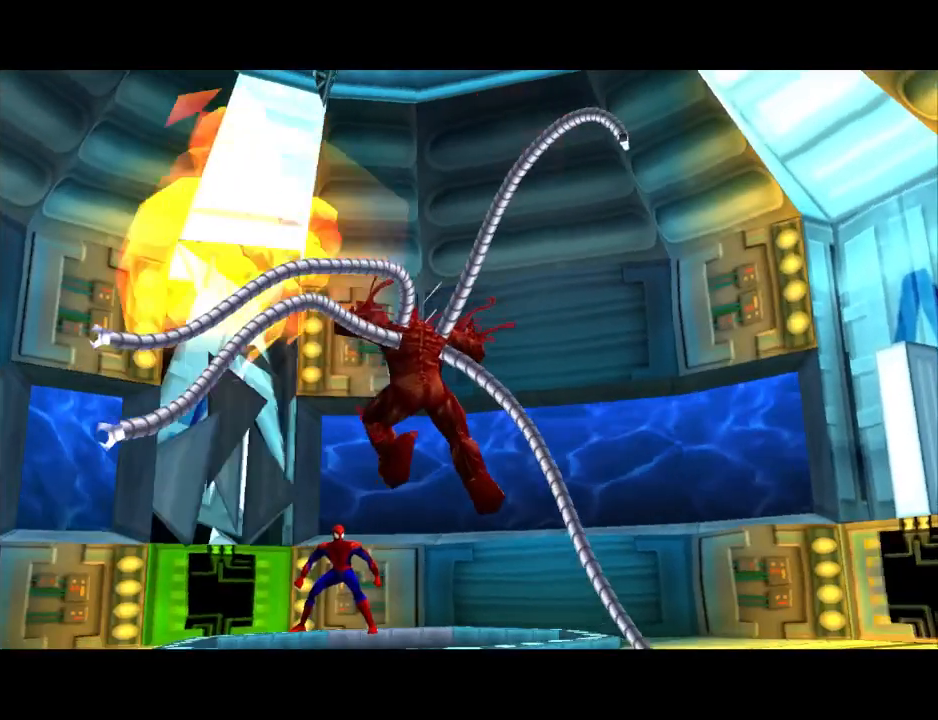
{"buttons": [], "events": []}
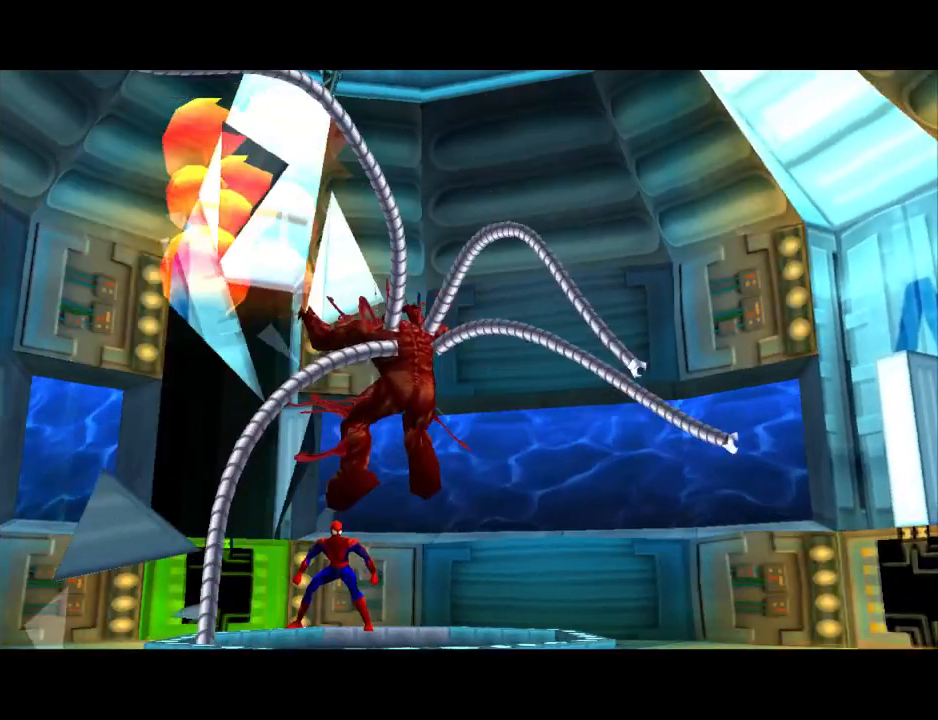
{"buttons": [], "events": []}
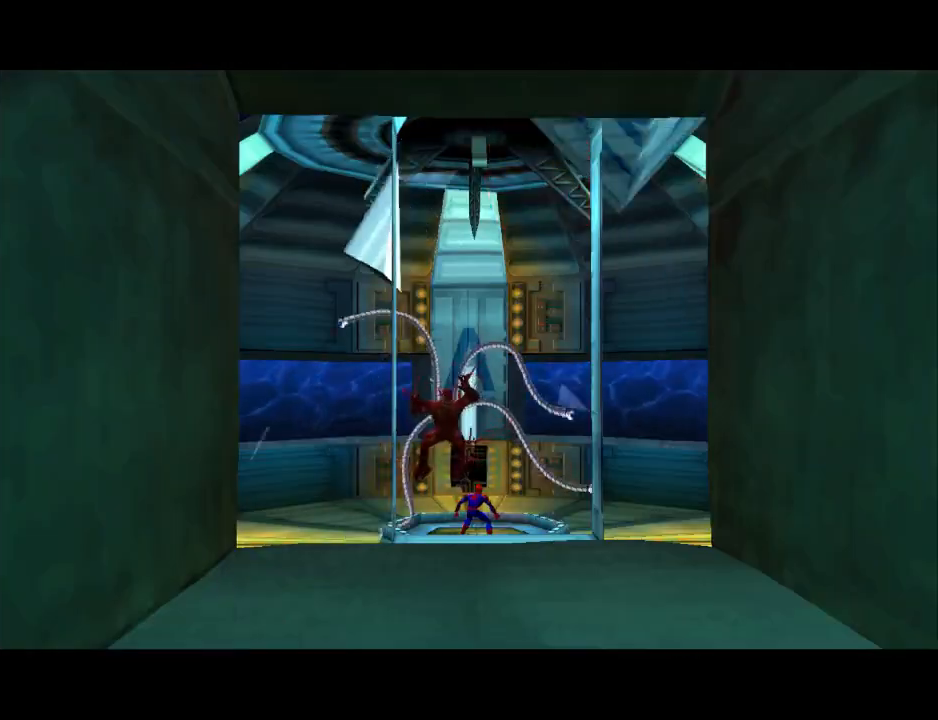
{"buttons": ["DPAD_DOWN"], "events": [[267, "DPAD_DOWN", "down"]]}
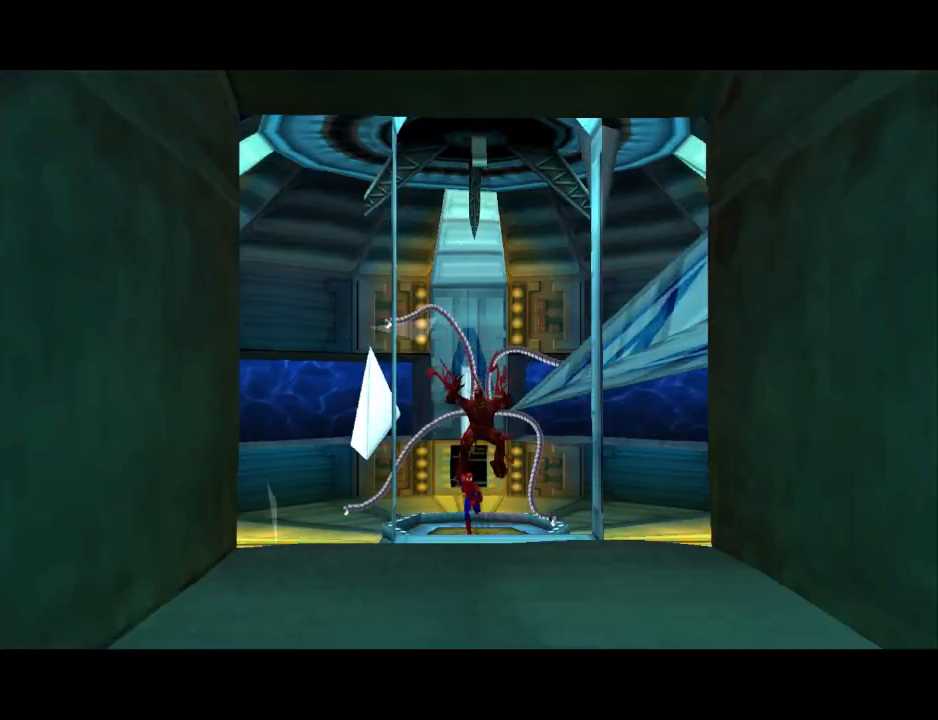
{"buttons": ["DPAD_DOWN"], "events": []}
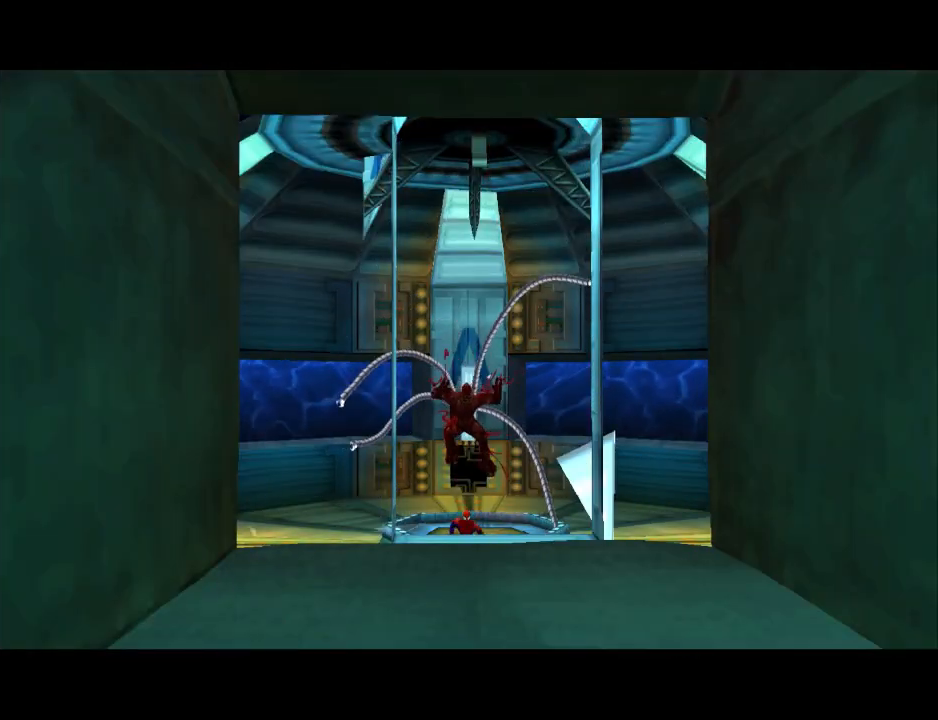
{"buttons": ["DPAD_DOWN"], "events": []}
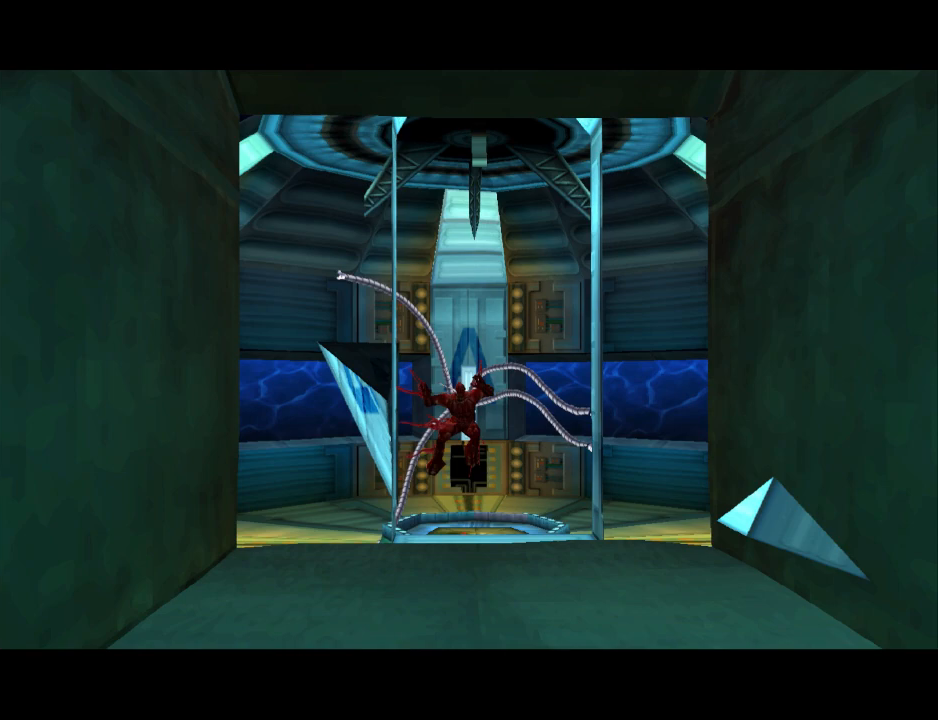
{"buttons": ["DPAD_DOWN"], "events": []}
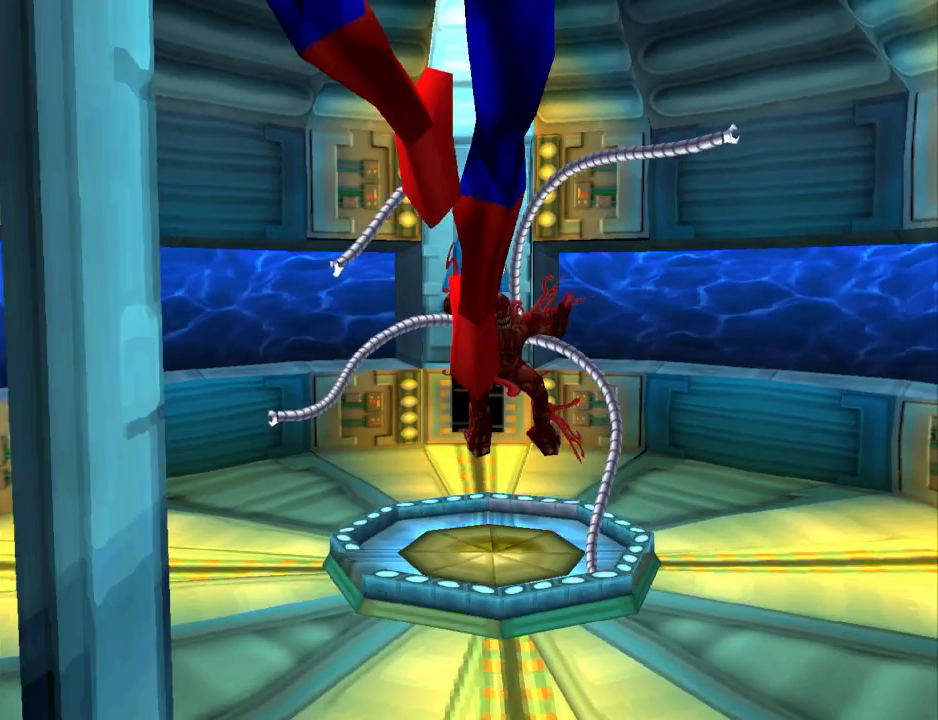
{"buttons": ["DPAD_DOWN"], "events": []}
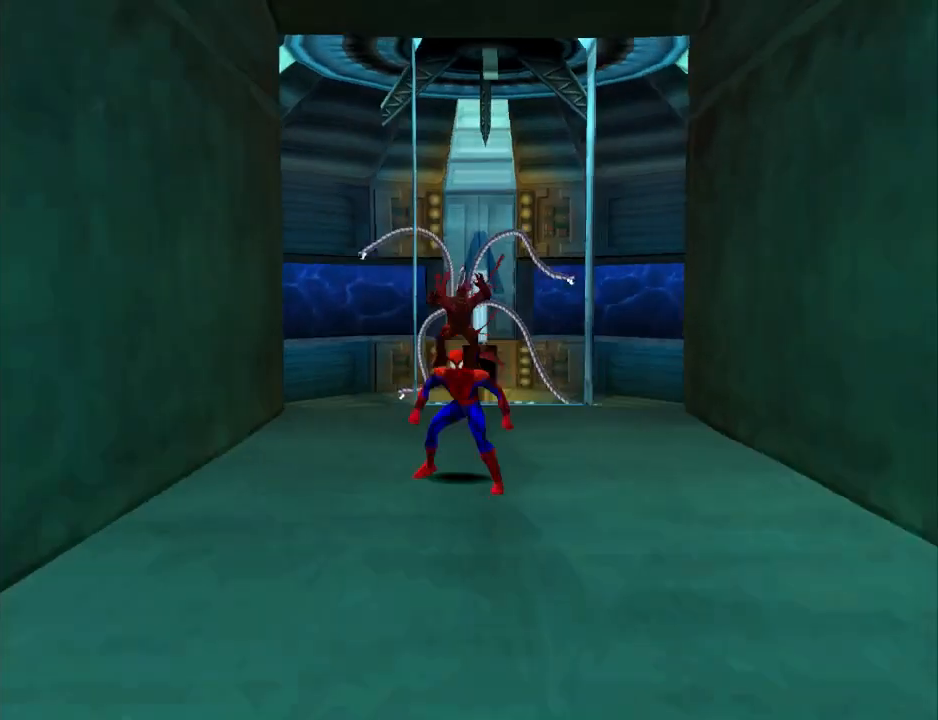
{"buttons": ["DPAD_DOWN"], "events": [[267, "CROSS", "down"], [367, "CROSS", "up"]]}
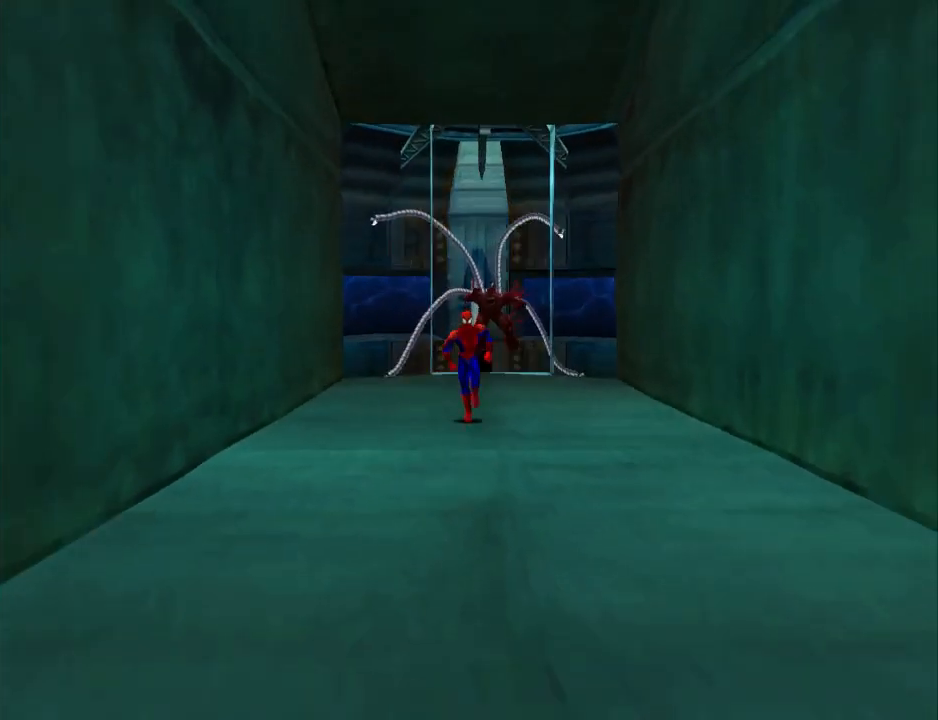
{"buttons": ["CROSS", "DPAD_DOWN"], "events": [[433, "CROSS", "down"]]}
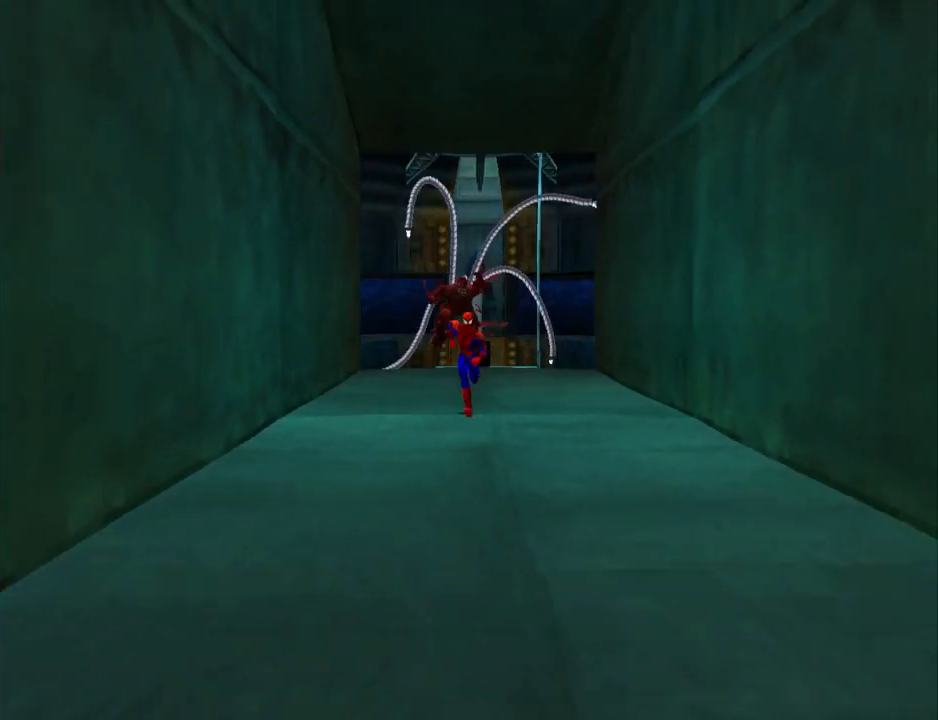
{"buttons": ["DPAD_DOWN"], "events": [[133, "CROSS", "up"]]}
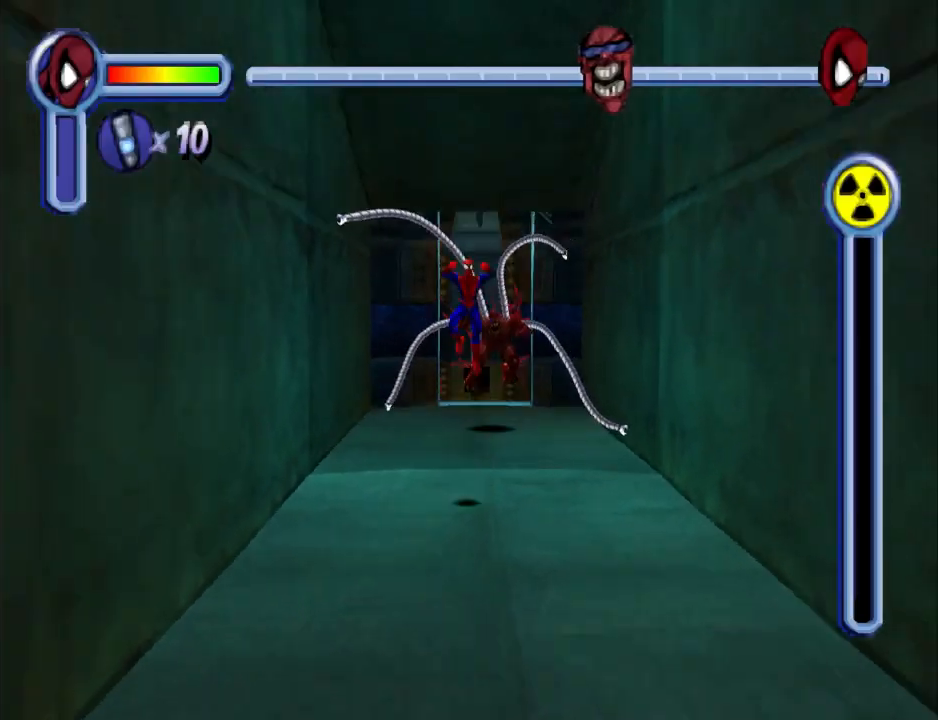
{"buttons": ["DPAD_DOWN"], "events": []}
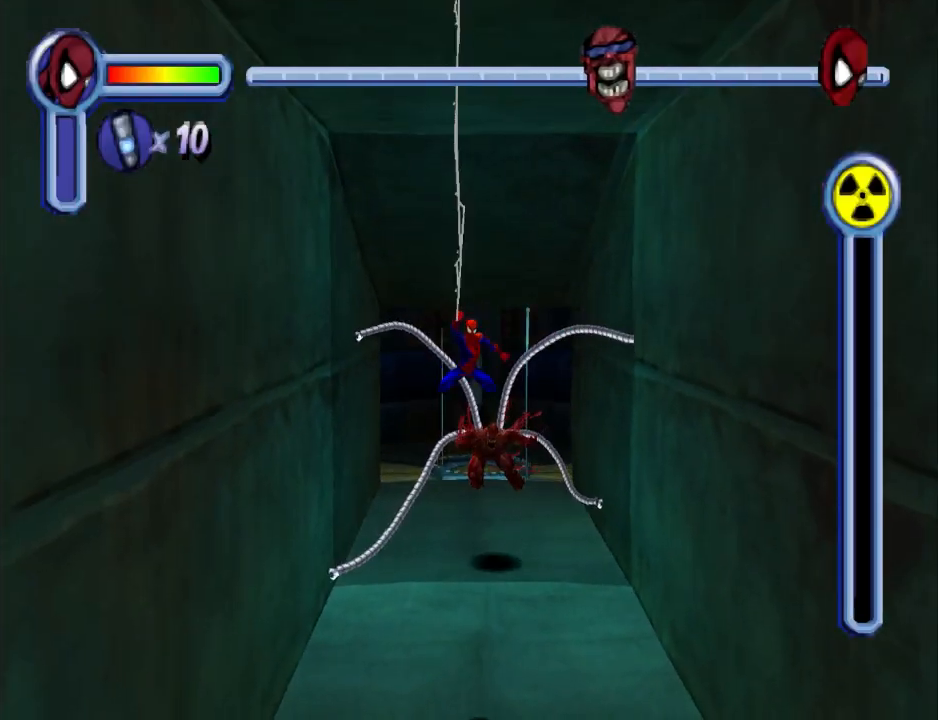
{"buttons": ["DPAD_DOWN"], "events": []}
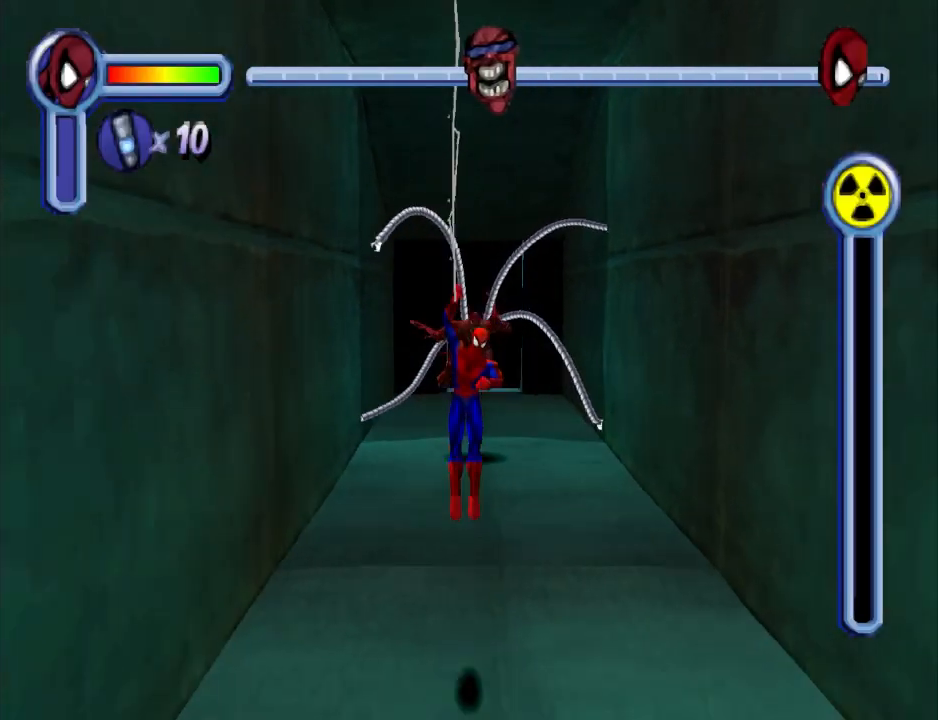
{"buttons": ["DPAD_DOWN"], "events": []}
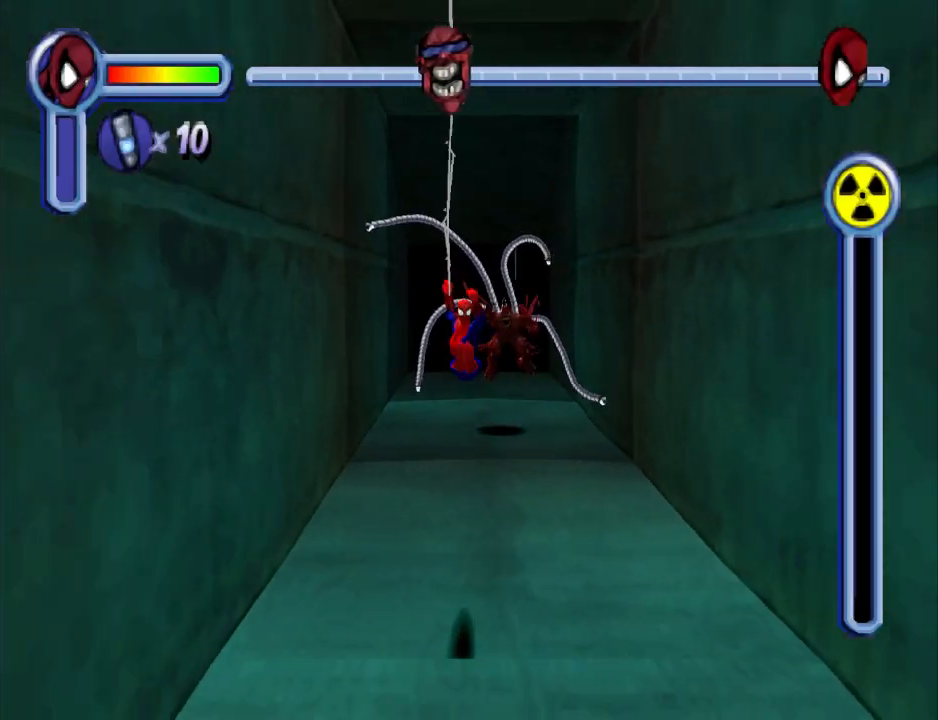
{"buttons": ["DPAD_DOWN"], "events": []}
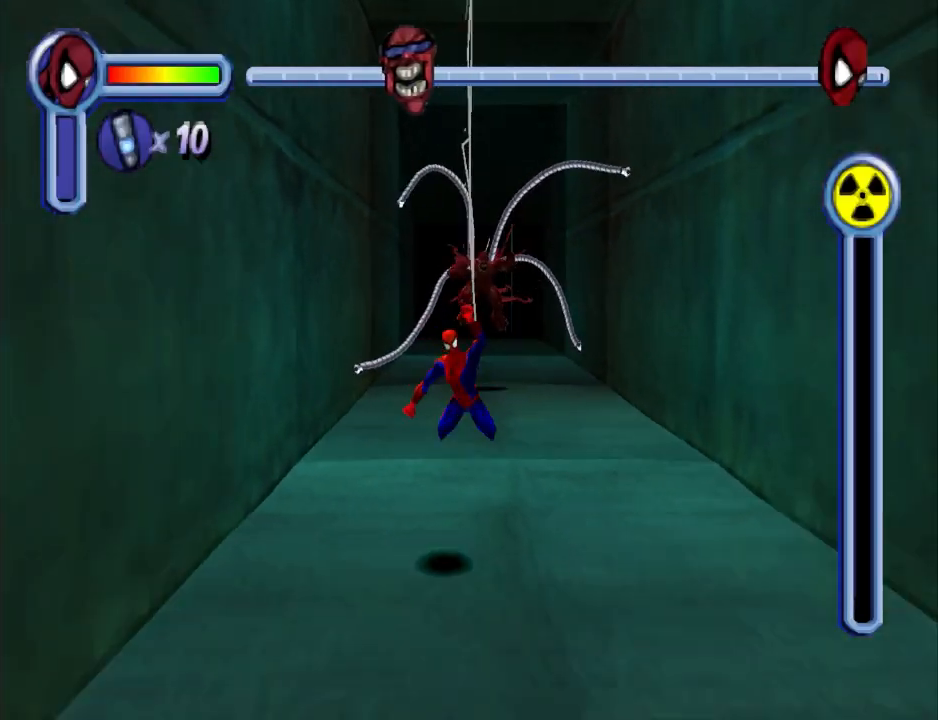
{"buttons": ["CROSS", "DPAD_DOWN"], "events": [[467, "CROSS", "down"]]}
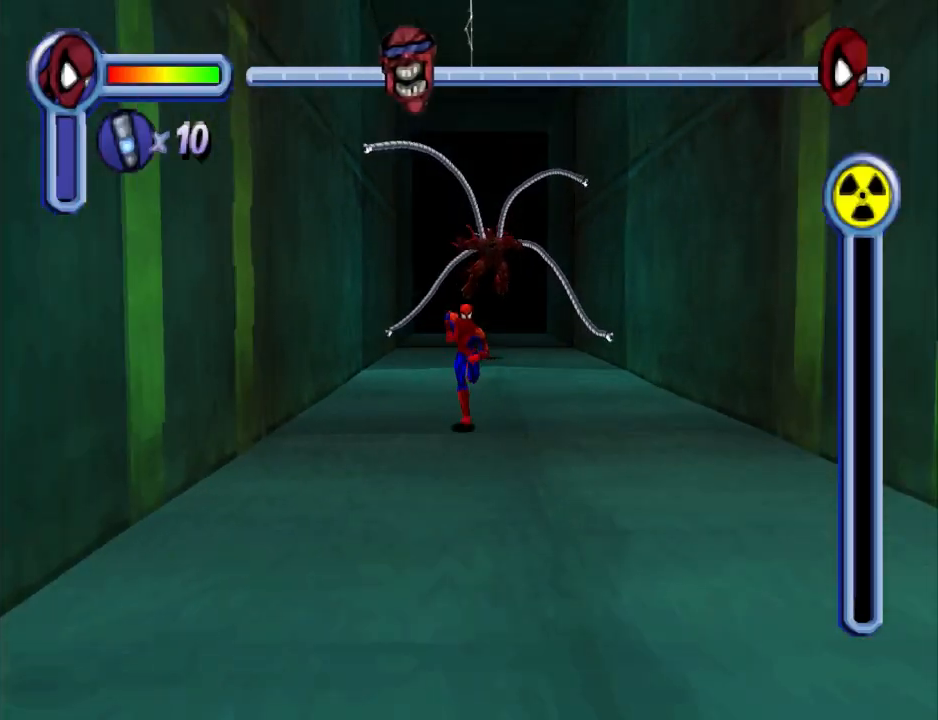
{"buttons": ["DPAD_DOWN"], "events": [[333, "CROSS", "up"]]}